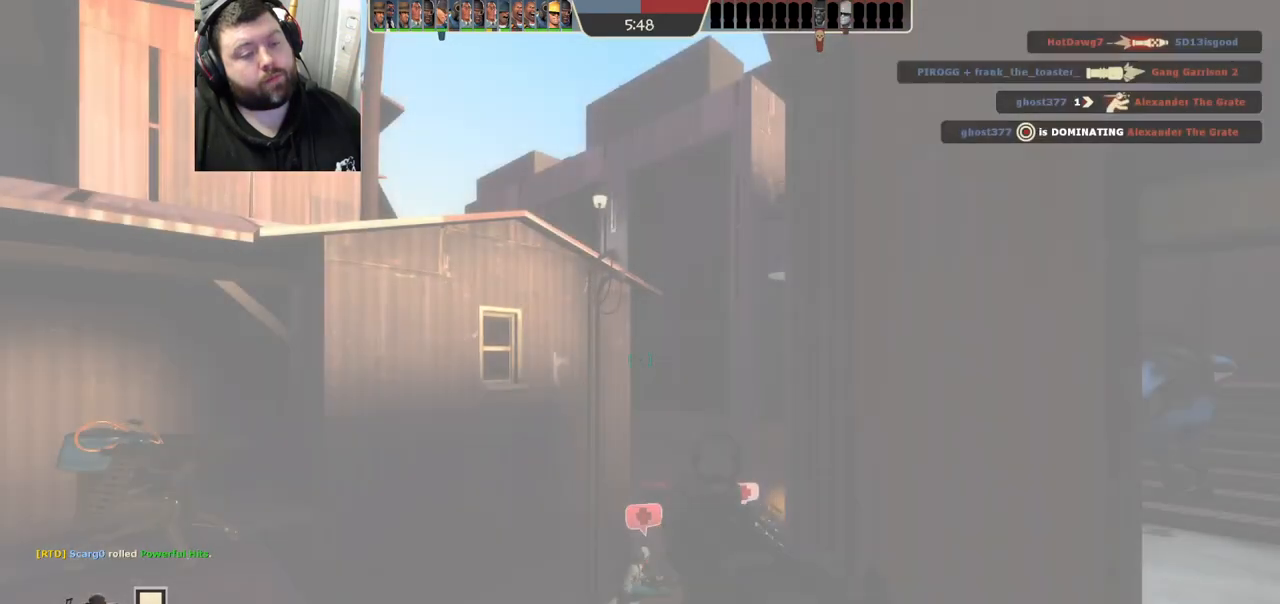
Gameplay with a controller (PlayStation layout); each line is a JSON object with the inputs held at the frame after it (dt_ms = milliseconds from this image to that frame). "events" lists button and stick changes between this image and that frame as [ms after this image, input, new state], when the widget could be followed in between.
{"dt_ms": 500, "buttons": [], "left_stick": "up-left", "right_stick": "center", "events": [[17, "left_stick", "up"], [67, "right_stick", "up-right"], [167, "left_stick", "up-left"], [183, "right_stick", "center"]]}
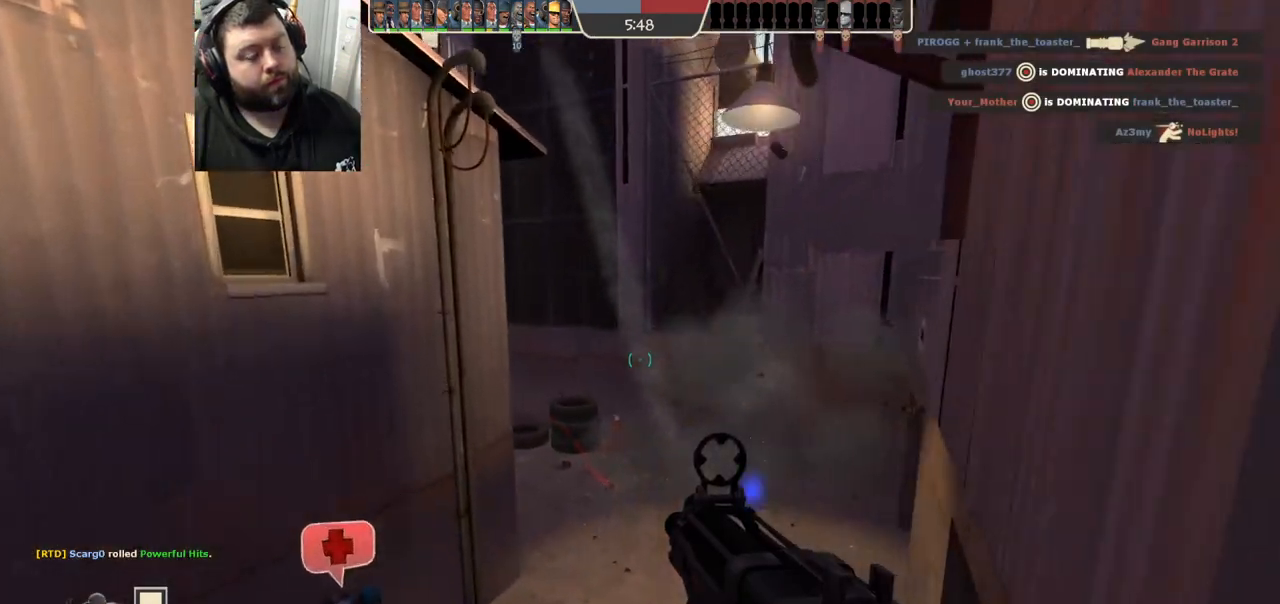
{"dt_ms": 500, "buttons": [], "left_stick": "up-right", "right_stick": "center", "events": [[83, "left_stick", "up"], [317, "left_stick", "up-right"]]}
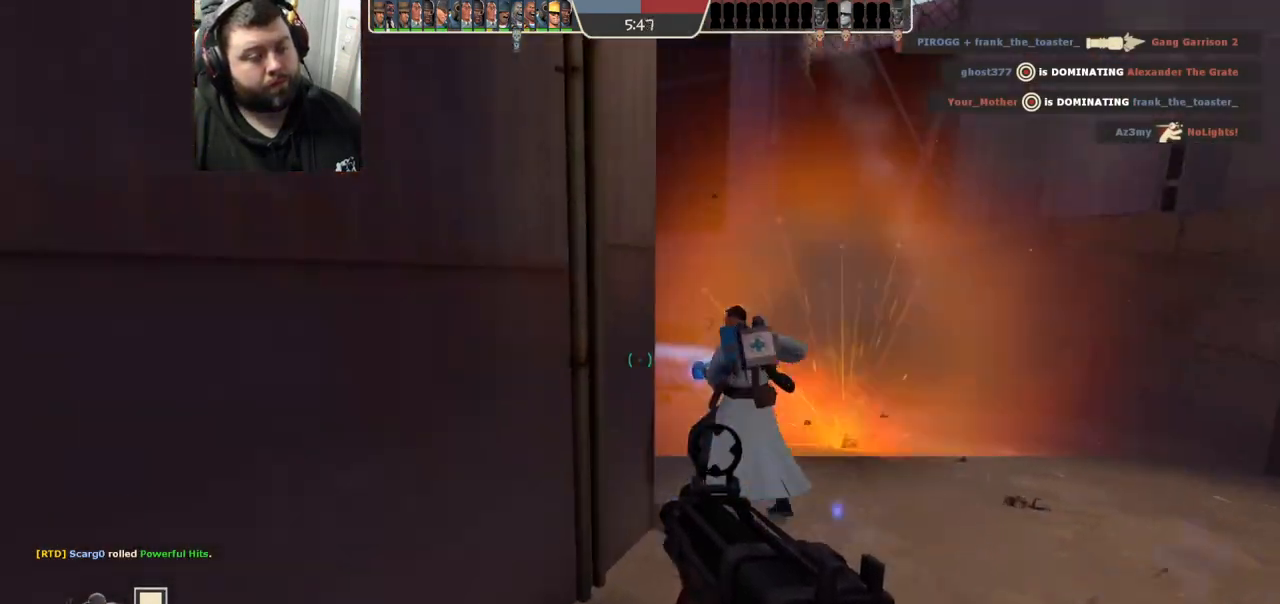
{"dt_ms": 500, "buttons": [], "left_stick": "up-right", "right_stick": "center", "events": []}
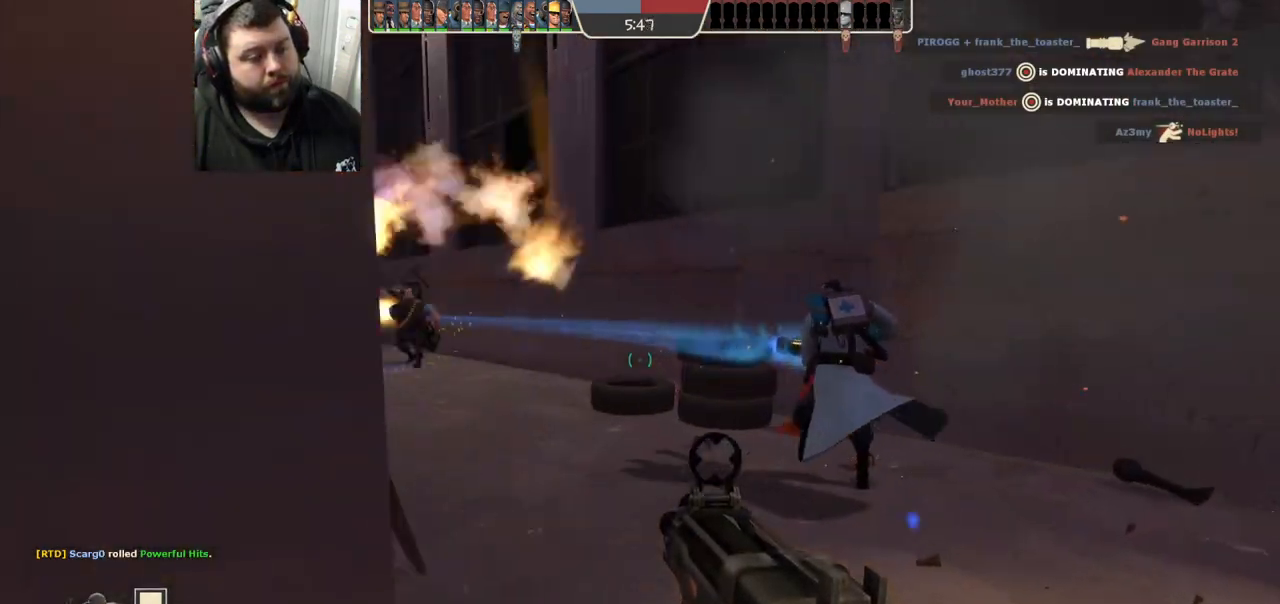
{"dt_ms": 500, "buttons": ["R2"], "left_stick": "up-right", "right_stick": "center", "events": [[17, "right_stick", "left"], [117, "right_stick", "down-left"], [267, "R2", "down"], [317, "right_stick", "center"]]}
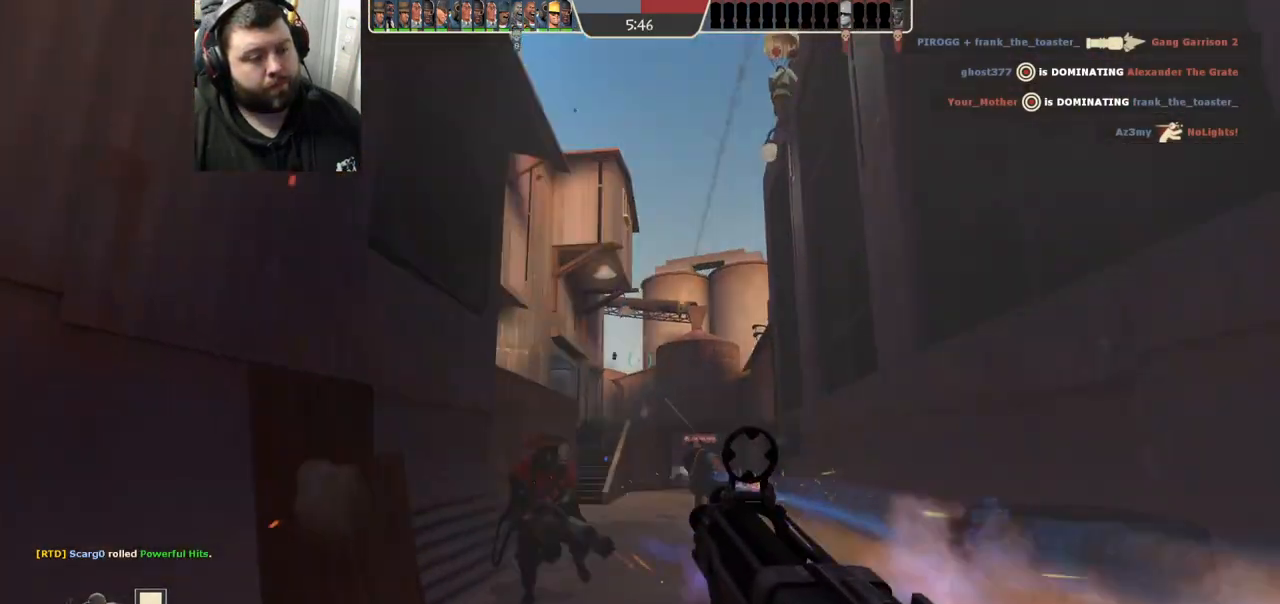
{"dt_ms": 500, "buttons": ["R2"], "left_stick": "down-left", "right_stick": "center", "events": [[133, "R1", "down"], [217, "R1", "up"], [217, "left_stick", "up-left"], [233, "right_stick", "up"], [267, "left_stick", "down-left"], [433, "right_stick", "center"]]}
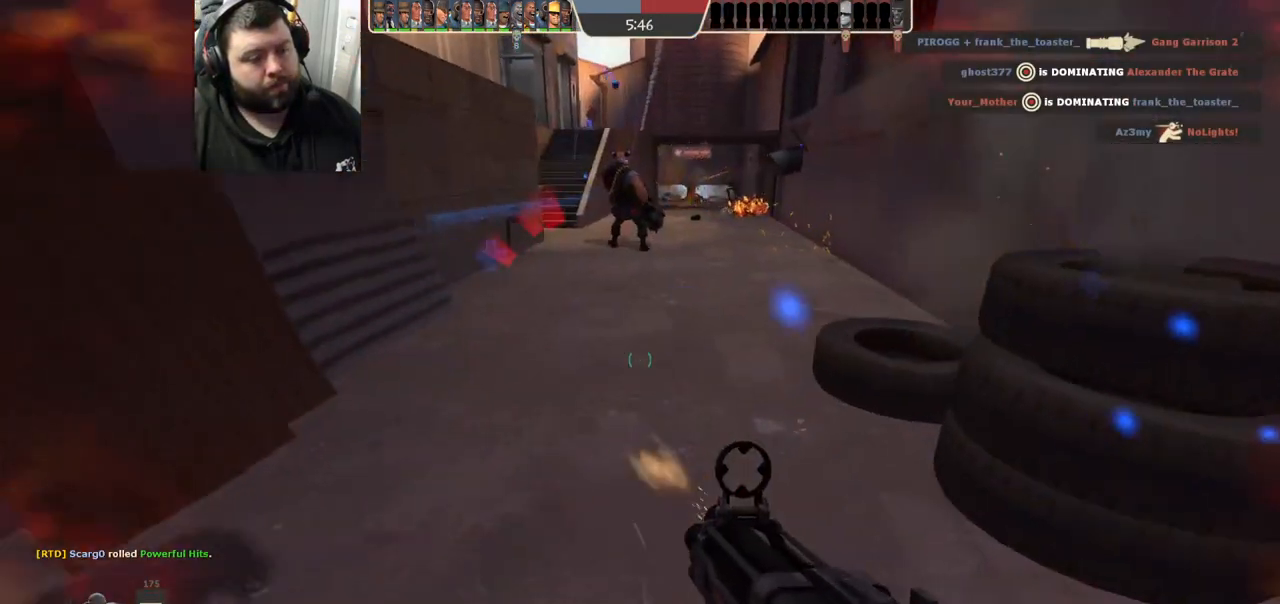
{"dt_ms": 500, "buttons": ["R2"], "left_stick": "down-right", "right_stick": "center", "events": [[367, "right_stick", "down-right"], [383, "left_stick", "down-right"], [433, "R1", "down"], [483, "R1", "up"], [500, "right_stick", "center"]]}
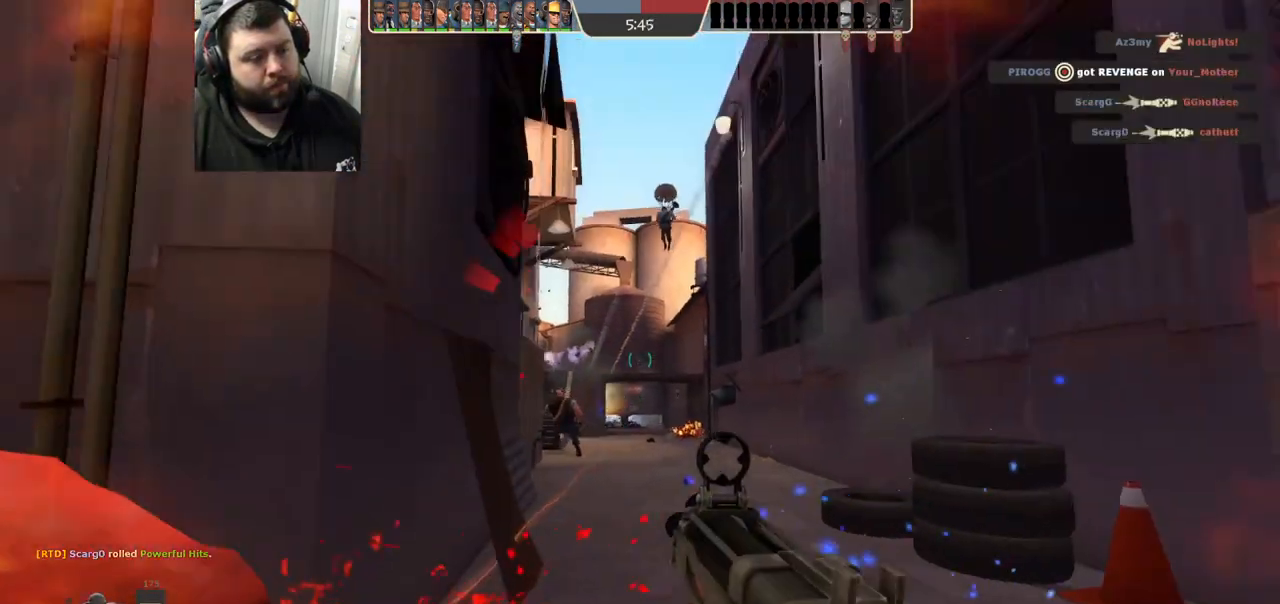
{"dt_ms": 500, "buttons": ["R1", "R2"], "left_stick": "up", "right_stick": "center", "events": [[33, "left_stick", "up-right"], [67, "R1", "down"], [150, "left_stick", "up"]]}
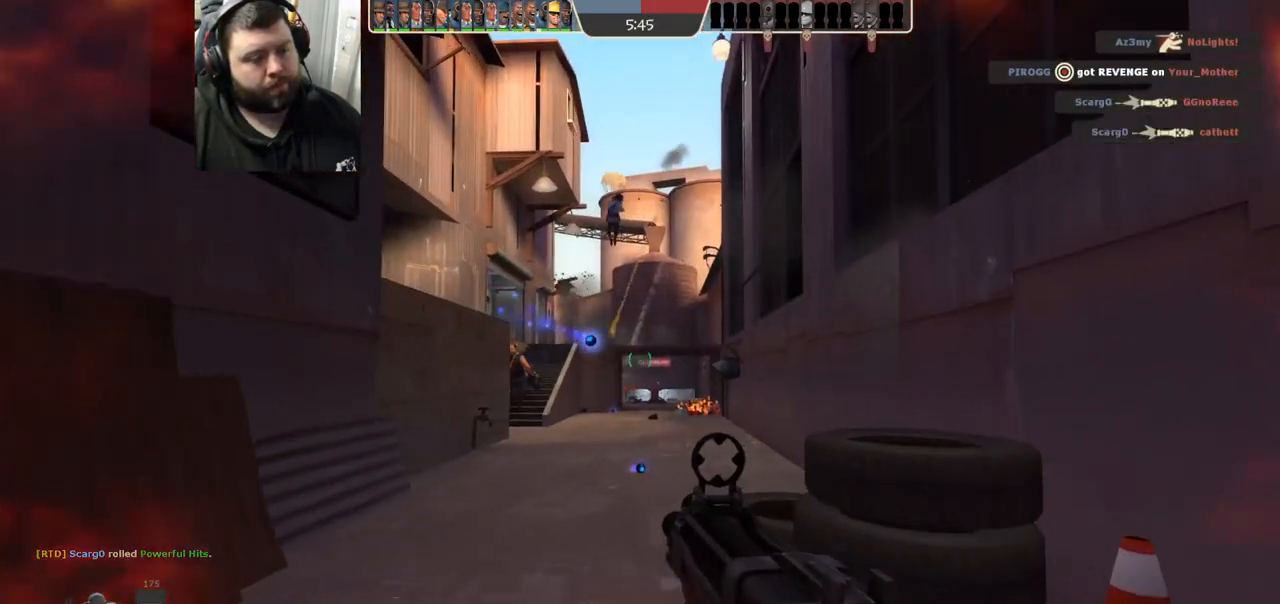
{"dt_ms": 1000, "buttons": ["R2"], "left_stick": "down-right", "right_stick": "center"}
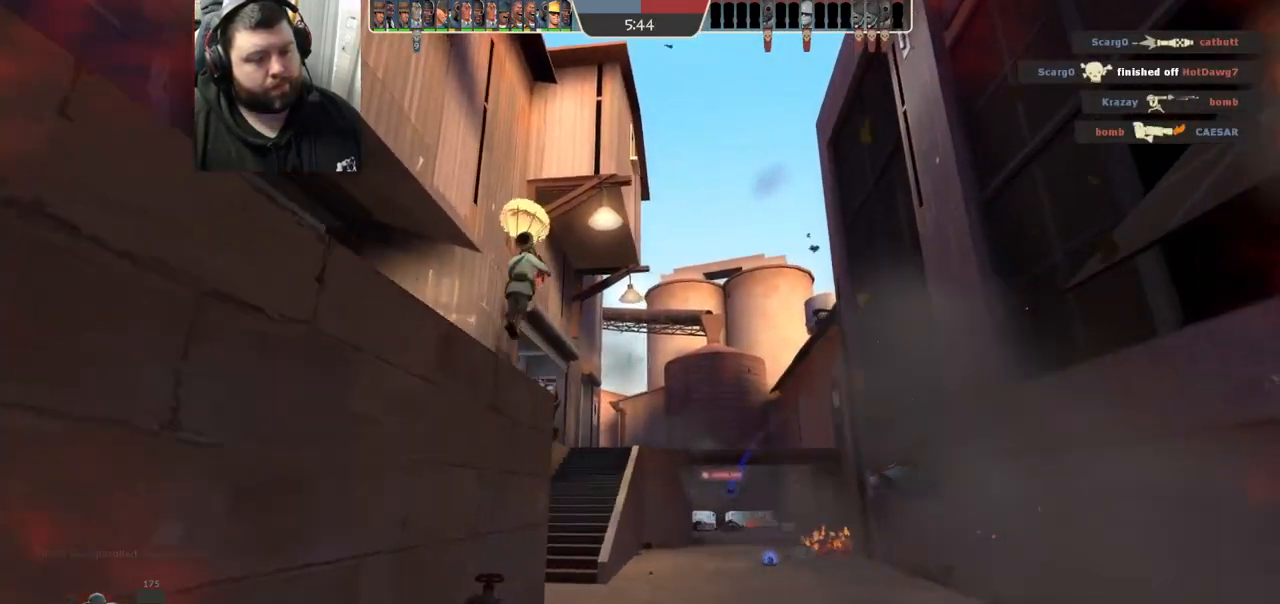
{"dt_ms": 500, "buttons": [], "left_stick": "up-left", "right_stick": "center", "events": [[50, "left_stick", "down"], [167, "left_stick", "down-left"], [183, "R2", "up"], [367, "left_stick", "up-left"]]}
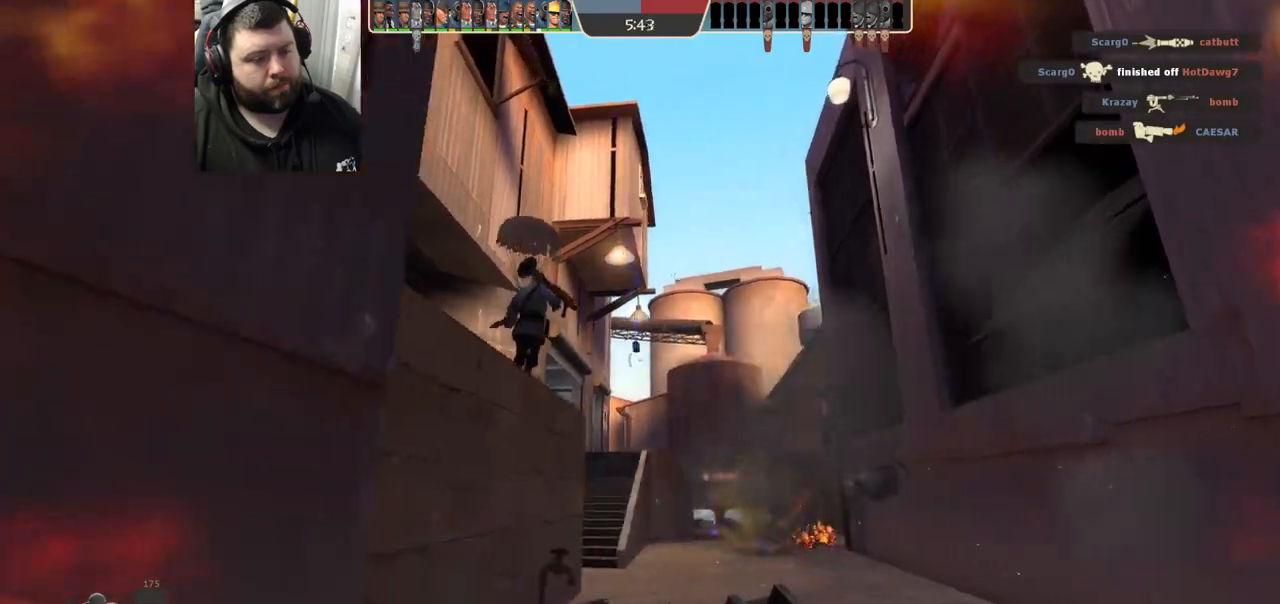
{"dt_ms": 500, "buttons": [], "left_stick": "up", "right_stick": "center", "events": [[33, "left_stick", "up"]]}
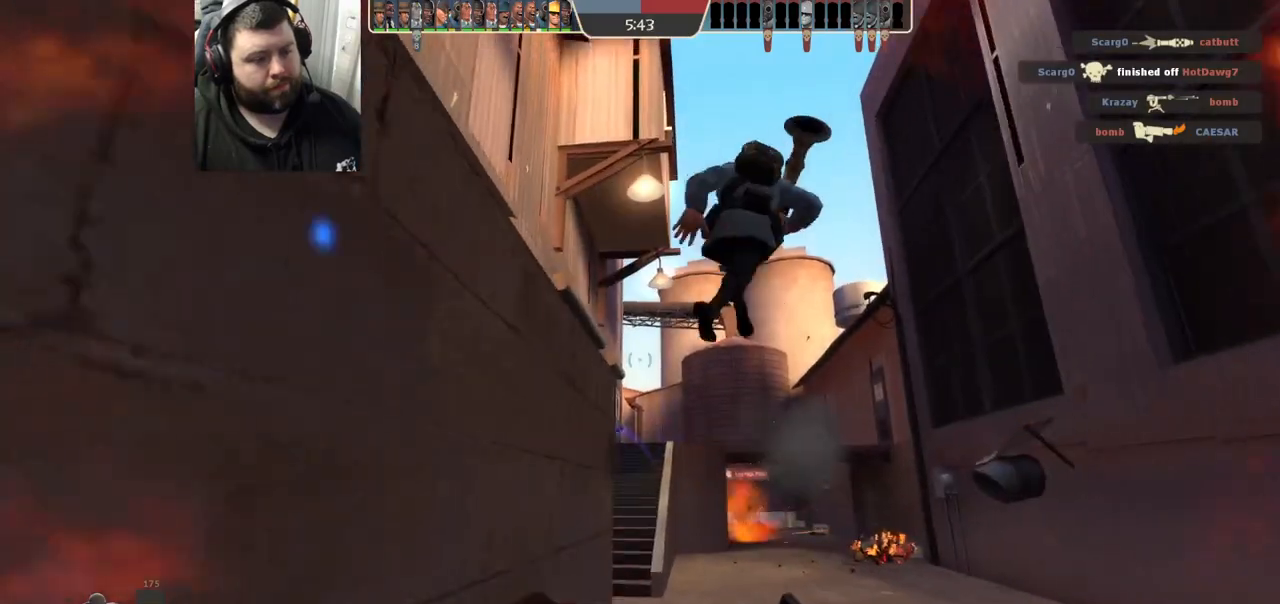
{"dt_ms": 500, "buttons": [], "left_stick": "up-right", "right_stick": "center", "events": [[433, "left_stick", "up-right"]]}
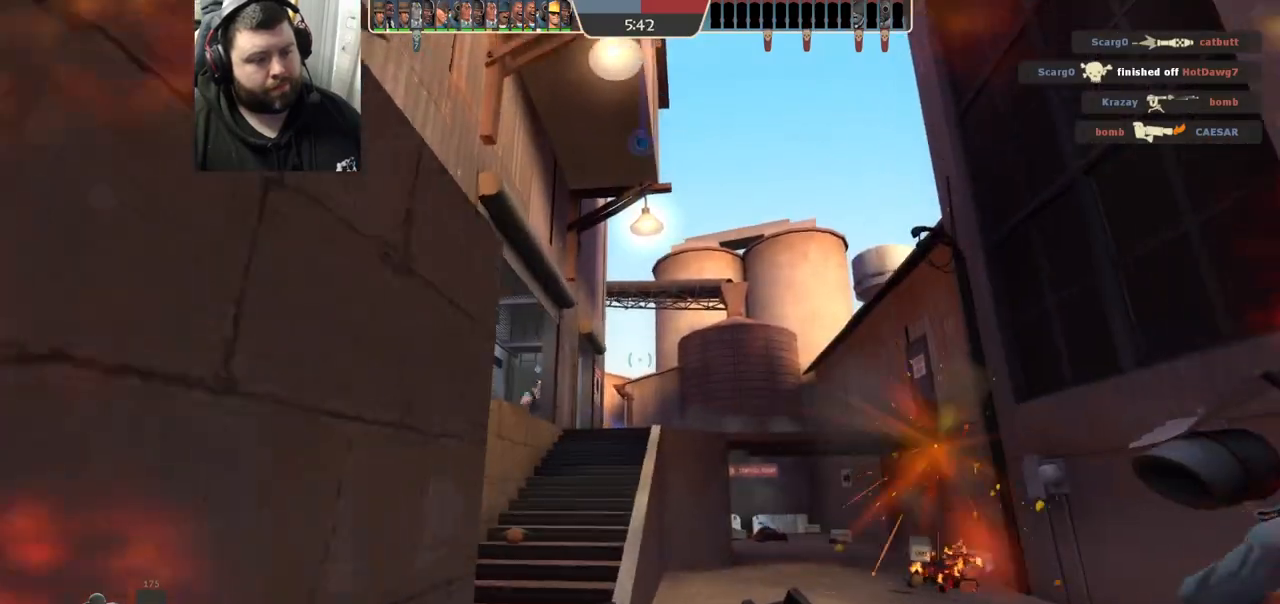
{"dt_ms": 500, "buttons": ["R2"], "left_stick": "right", "right_stick": "center", "events": [[183, "left_stick", "up"], [367, "left_stick", "up-right"], [483, "left_stick", "right"], [500, "R2", "down"]]}
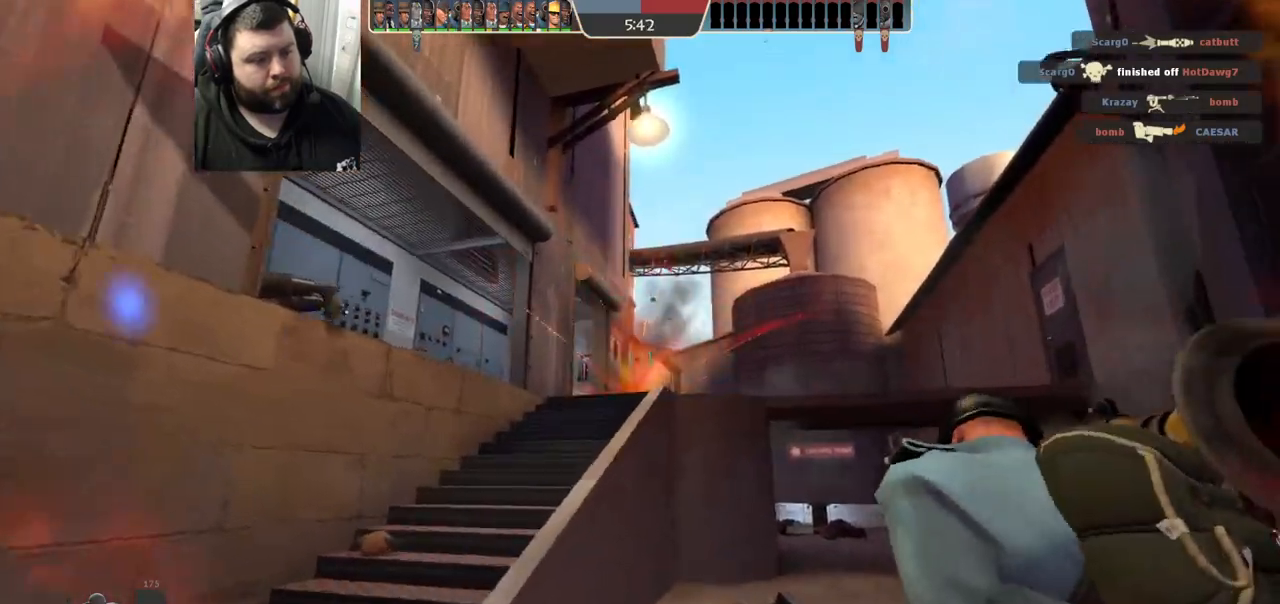
{"dt_ms": 500, "buttons": ["R2"], "left_stick": "up-right", "right_stick": "center", "events": [[17, "left_stick", "up-right"], [33, "left_stick", "down"], [350, "left_stick", "center"], [450, "left_stick", "up-right"]]}
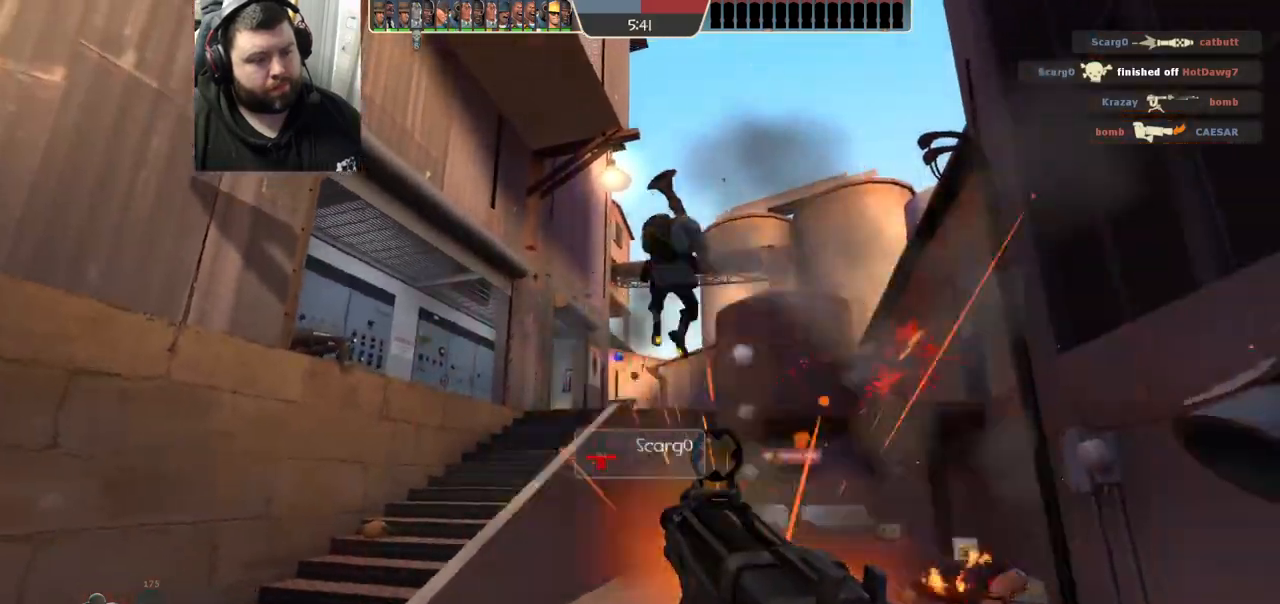
{"dt_ms": 500, "buttons": ["R1", "R2"], "left_stick": "down-left", "right_stick": "center", "events": [[67, "left_stick", "up-left"], [167, "R1", "down"], [167, "left_stick", "left"], [333, "R1", "up"], [350, "left_stick", "center"], [400, "left_stick", "down-right"], [483, "left_stick", "down-left"], [500, "R1", "down"]]}
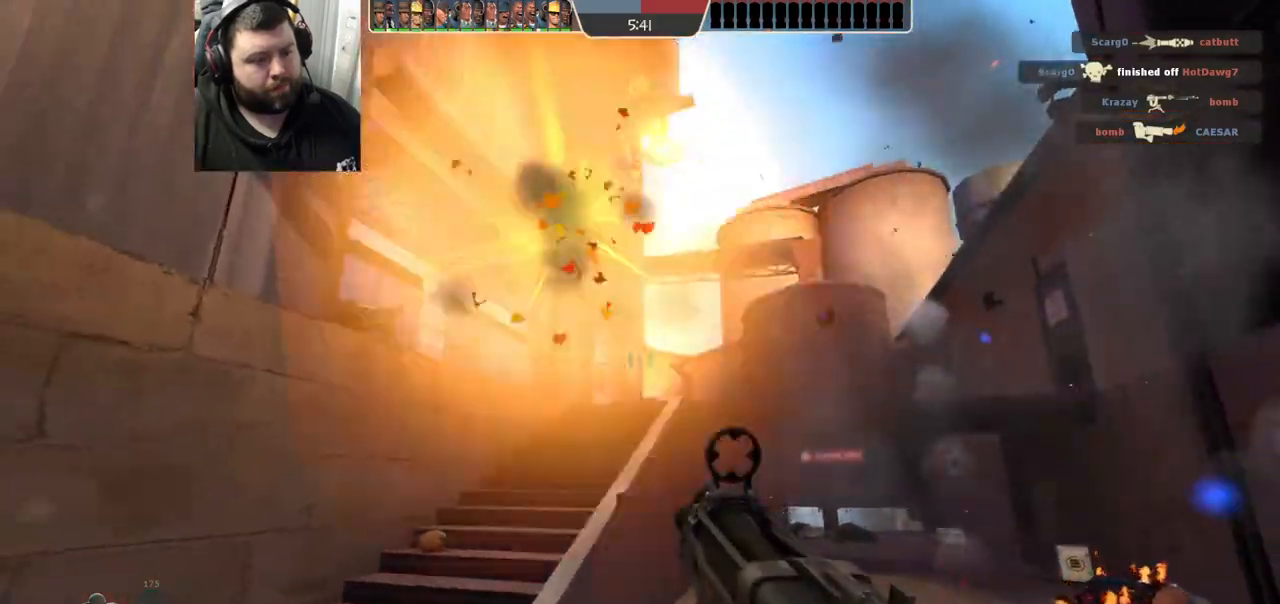
{"dt_ms": 500, "buttons": [], "left_stick": "up-left", "right_stick": "center", "events": [[50, "R1", "up"], [50, "left_stick", "up-left"], [117, "R1", "down"], [367, "R1", "up"], [383, "R2", "up"]]}
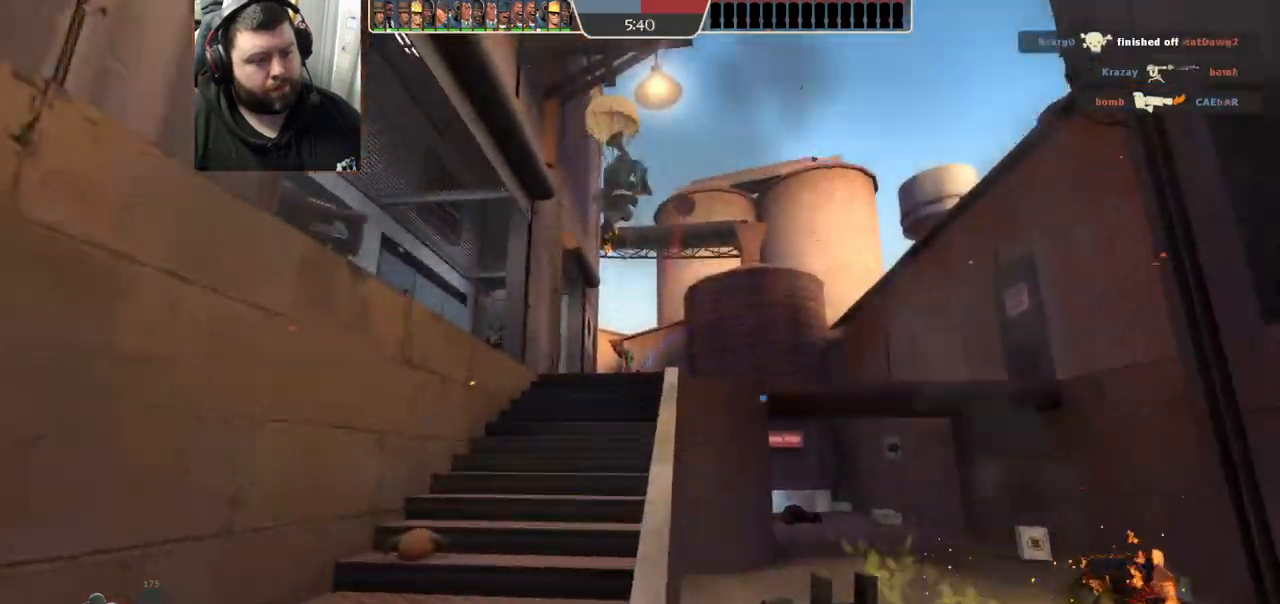
{"dt_ms": 500, "buttons": [], "left_stick": "up-left", "right_stick": "center", "events": [[167, "SQUARE", "down"], [233, "SQUARE", "up"], [333, "SQUARE", "down"], [417, "SQUARE", "up"]]}
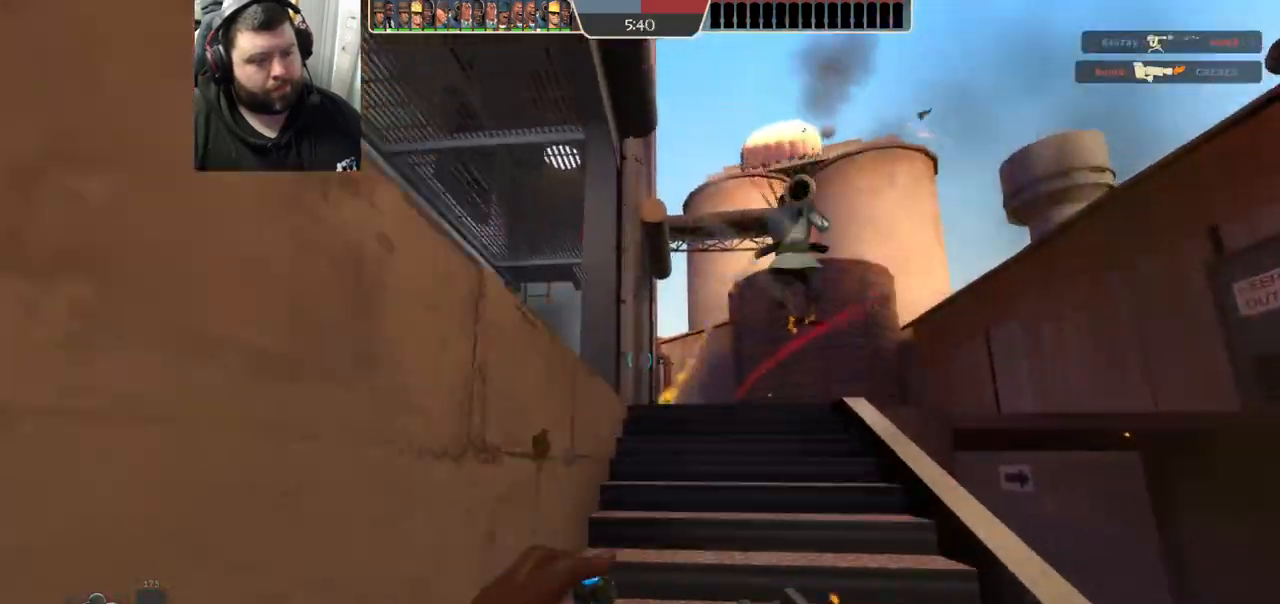
{"dt_ms": 500, "buttons": [], "left_stick": "up-left", "right_stick": "center", "events": [[200, "right_stick", "up-left"], [367, "right_stick", "center"]]}
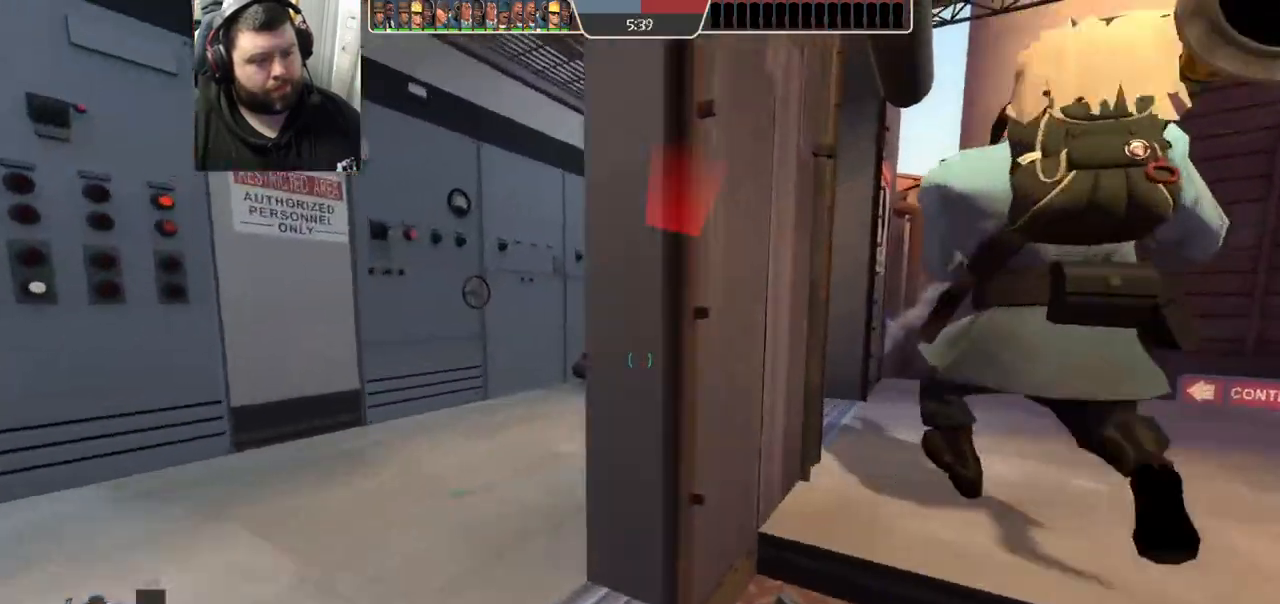
{"dt_ms": 500, "buttons": [], "left_stick": "up-left", "right_stick": "right", "events": [[383, "right_stick", "right"]]}
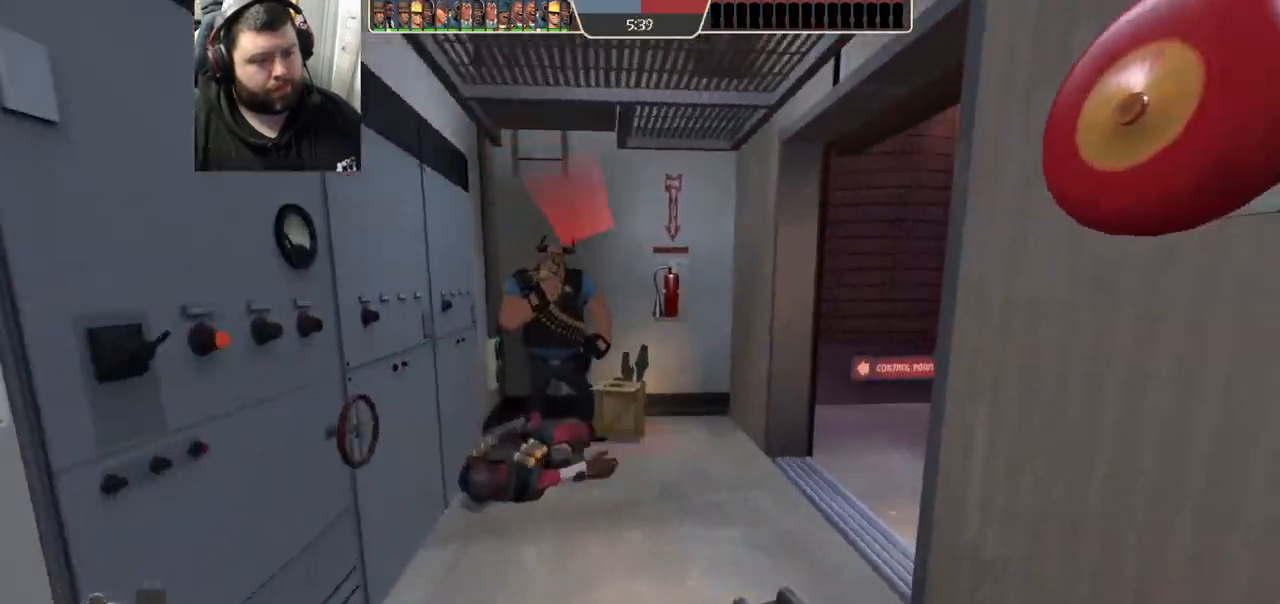
{"dt_ms": 500, "buttons": [], "left_stick": "up-left", "right_stick": "right", "events": [[33, "right_stick", "center"], [417, "right_stick", "right"]]}
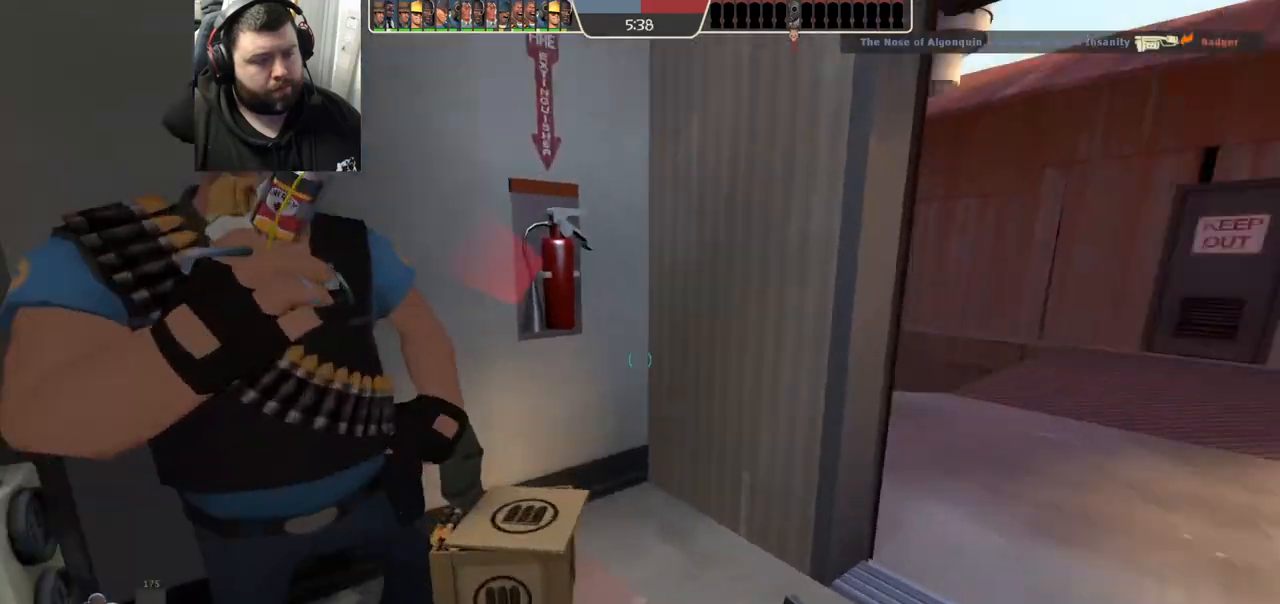
{"dt_ms": 500, "buttons": [], "left_stick": "right", "right_stick": "center", "events": [[117, "right_stick", "center"], [183, "left_stick", "center"], [433, "left_stick", "right"]]}
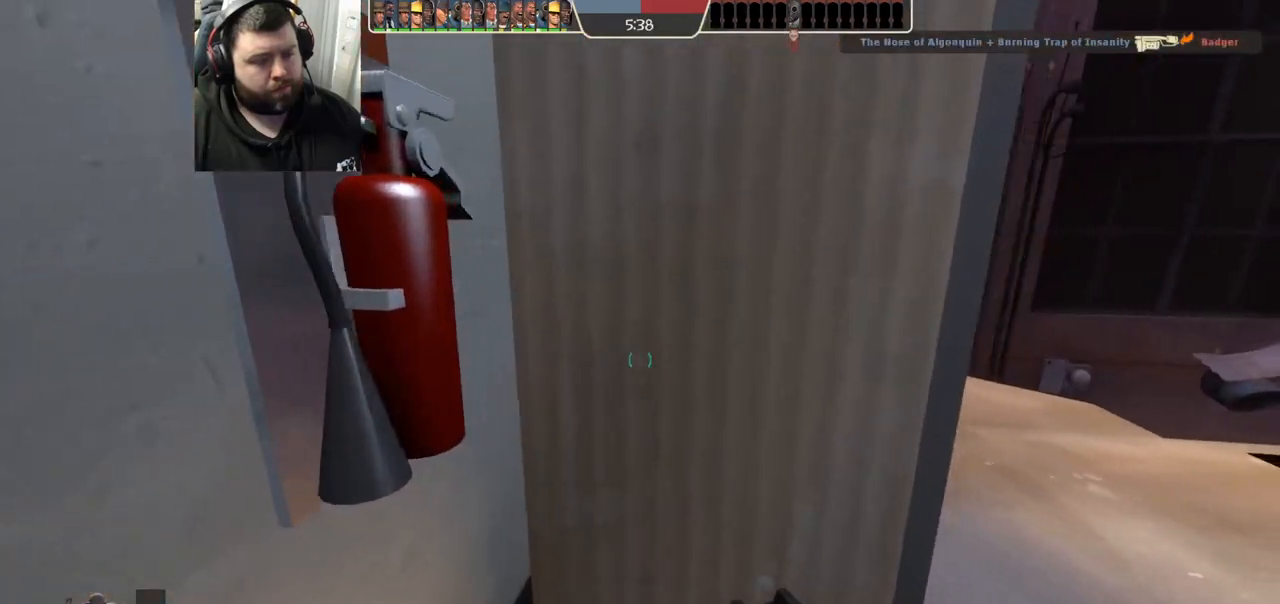
{"dt_ms": 500, "buttons": [], "left_stick": "up-right", "right_stick": "left", "events": [[117, "left_stick", "up-right"], [183, "right_stick", "left"]]}
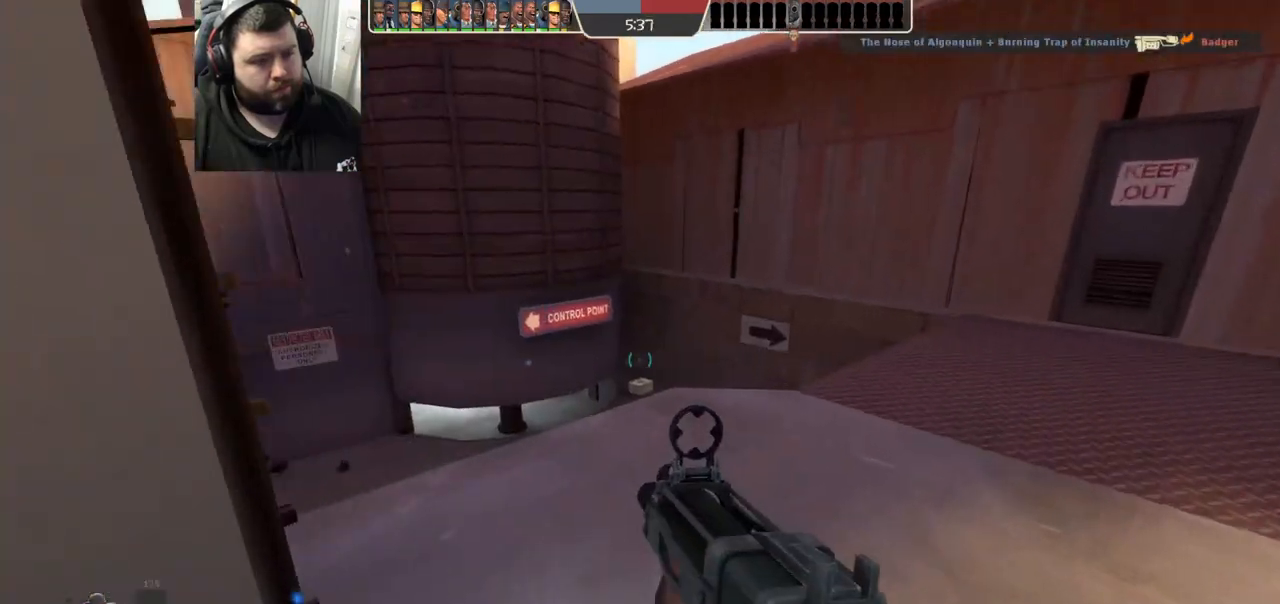
{"dt_ms": 500, "buttons": ["R1", "R2"], "left_stick": "right", "right_stick": "left", "events": [[300, "left_stick", "right"], [500, "R1", "down"], [500, "R2", "down"]]}
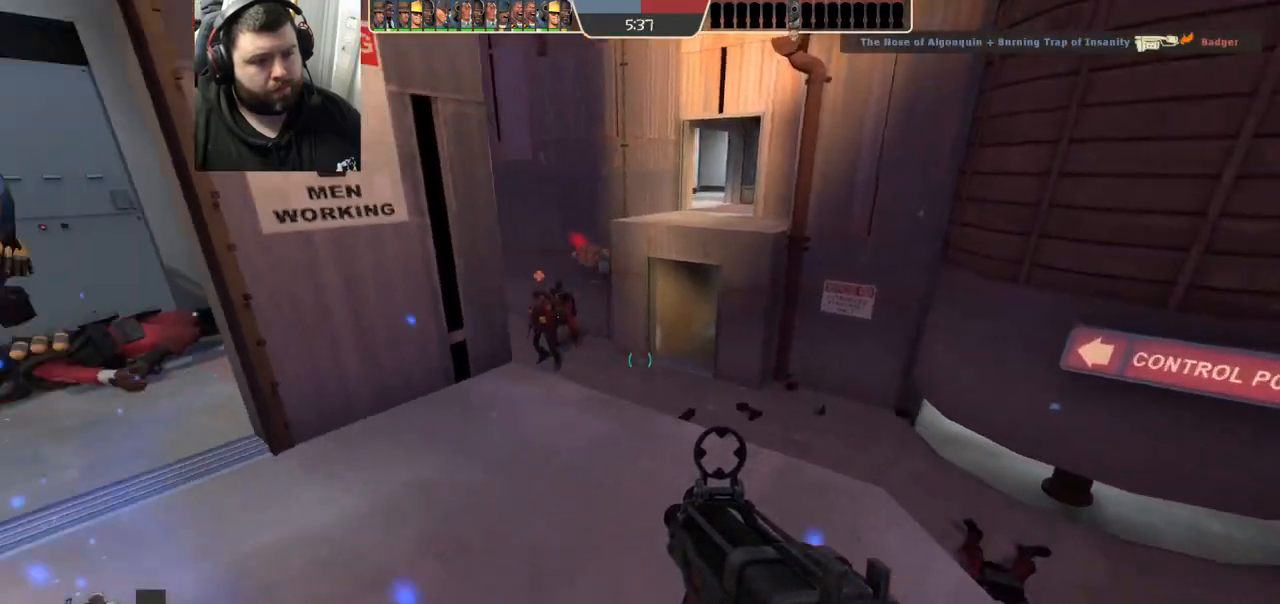
{"dt_ms": 500, "buttons": ["R1", "R2"], "left_stick": "down-right", "right_stick": "center", "events": [[67, "right_stick", "center"], [83, "left_stick", "down-right"], [267, "left_stick", "down"], [400, "left_stick", "down-right"]]}
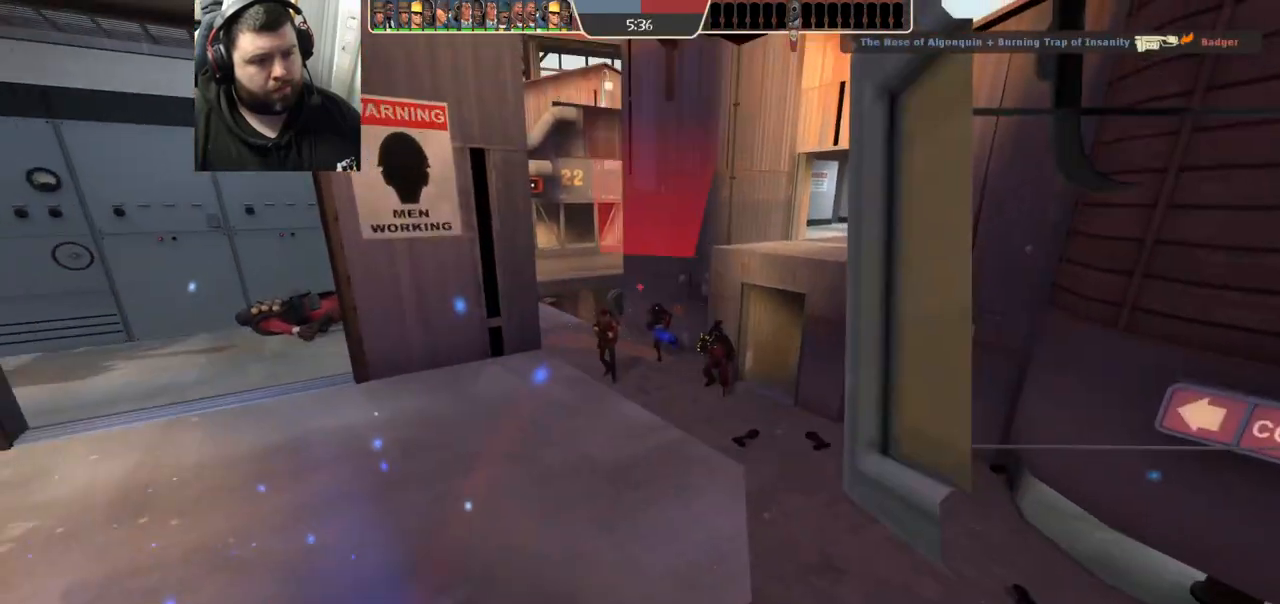
{"dt_ms": 500, "buttons": [], "left_stick": "center", "right_stick": "center", "events": [[417, "left_stick", "center"], [433, "R1", "up"], [467, "R2", "up"]]}
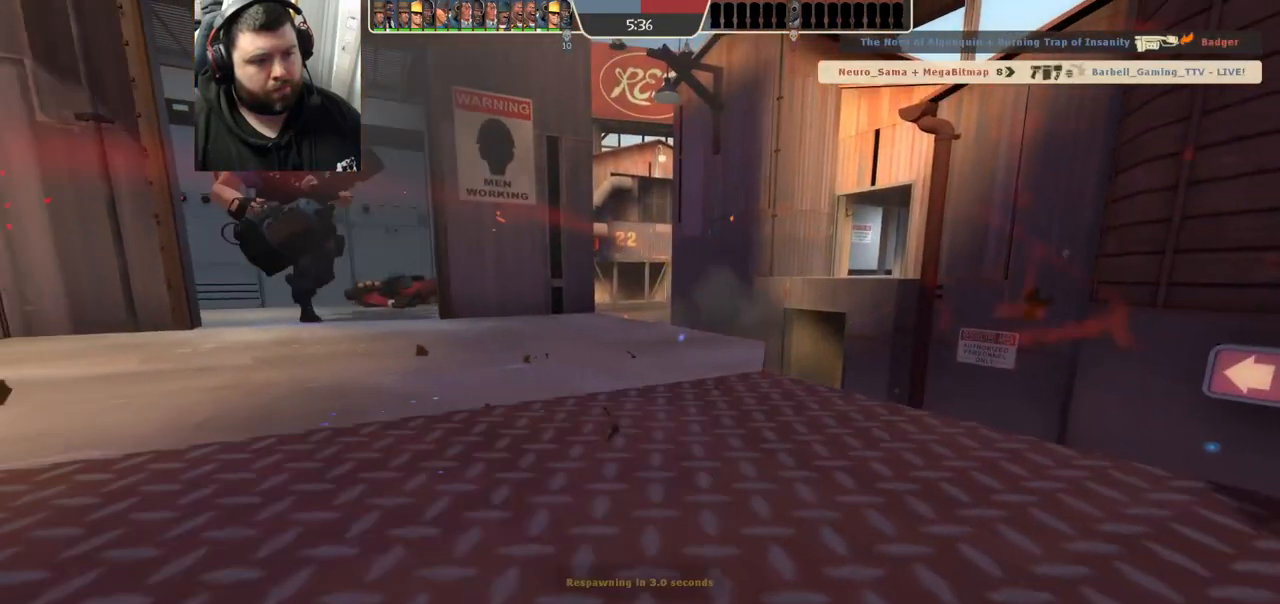
{"dt_ms": 500, "buttons": [], "left_stick": "center", "right_stick": "center", "events": [[67, "SQUARE", "down"], [133, "SQUARE", "up"], [200, "SQUARE", "down"], [300, "SQUARE", "up"], [367, "SQUARE", "down"], [467, "SQUARE", "up"]]}
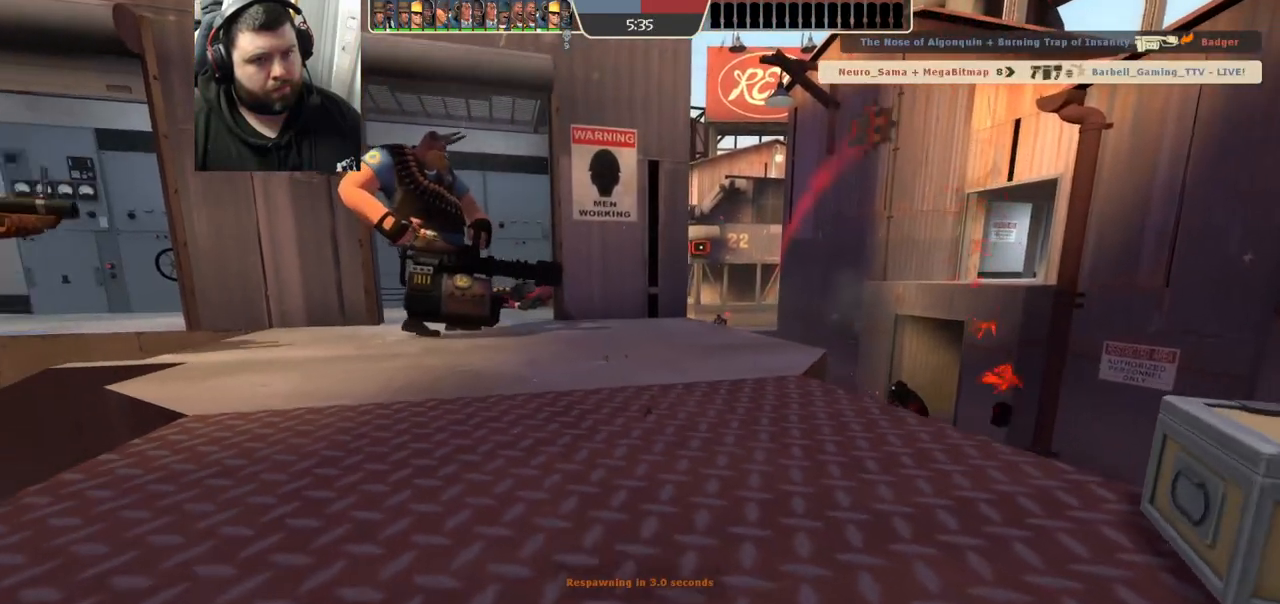
{"dt_ms": 500, "buttons": ["SQUARE"], "left_stick": "center", "right_stick": "center", "events": [[50, "SQUARE", "down"], [117, "SQUARE", "up"], [183, "SQUARE", "down"], [267, "SQUARE", "up"], [333, "SQUARE", "down"], [433, "SQUARE", "up"], [483, "SQUARE", "down"]]}
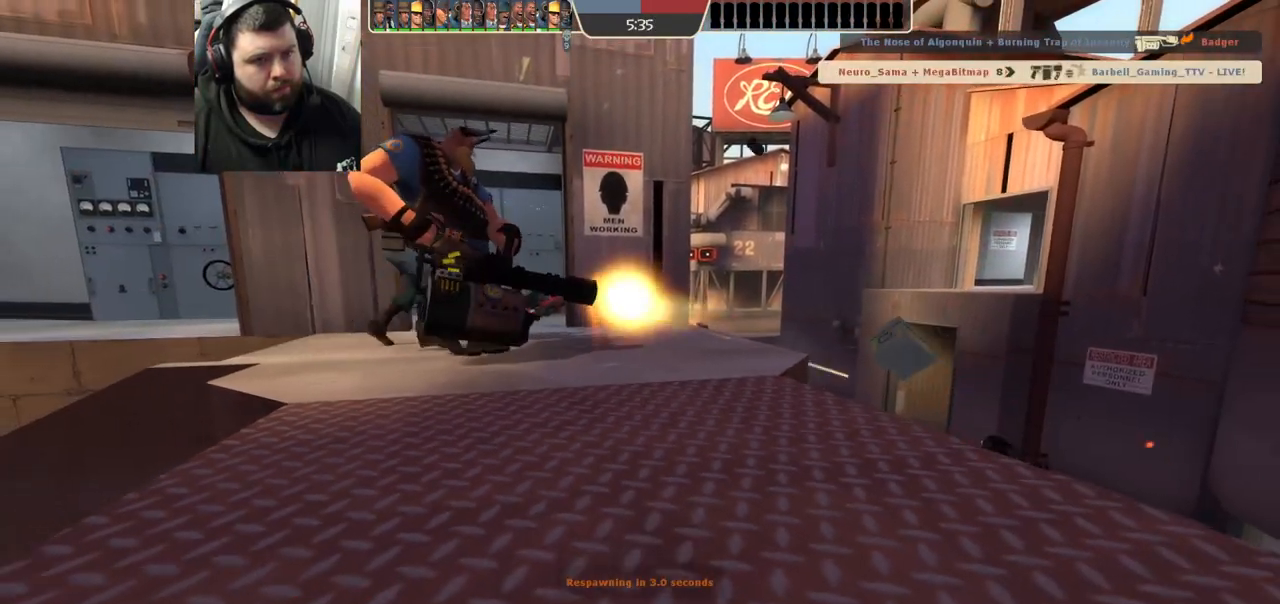
{"dt_ms": 500, "buttons": [], "left_stick": "center", "right_stick": "center", "events": [[133, "SQUARE", "up"]]}
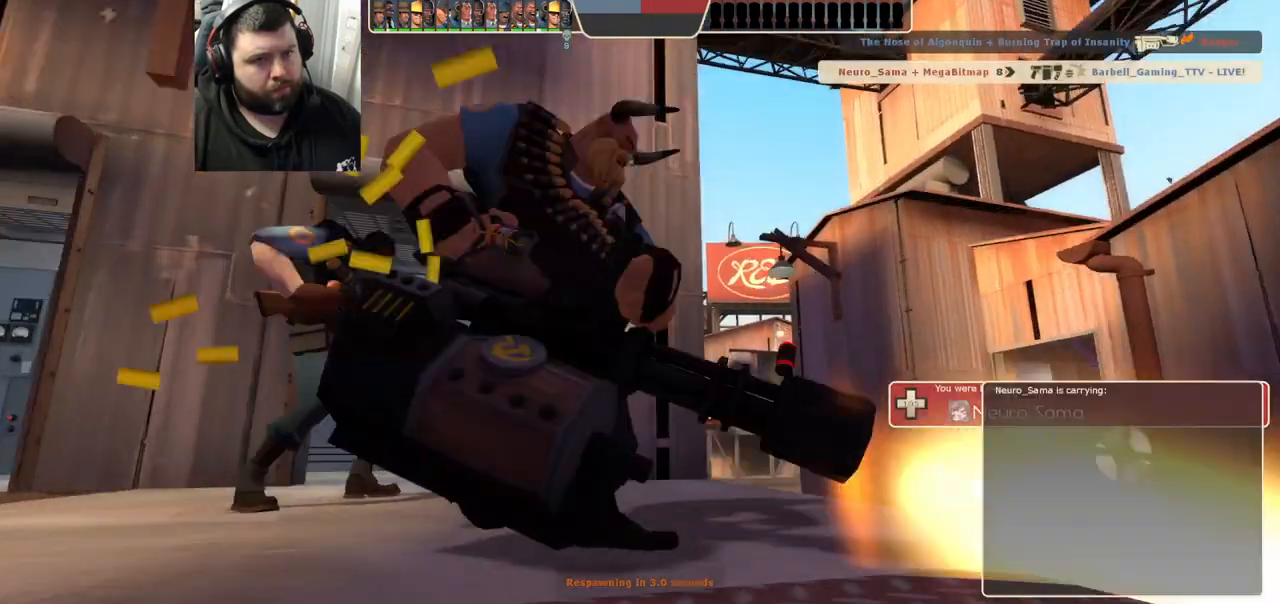
{"dt_ms": 500, "buttons": [], "left_stick": "up", "right_stick": "center", "events": [[33, "left_stick", "up"]]}
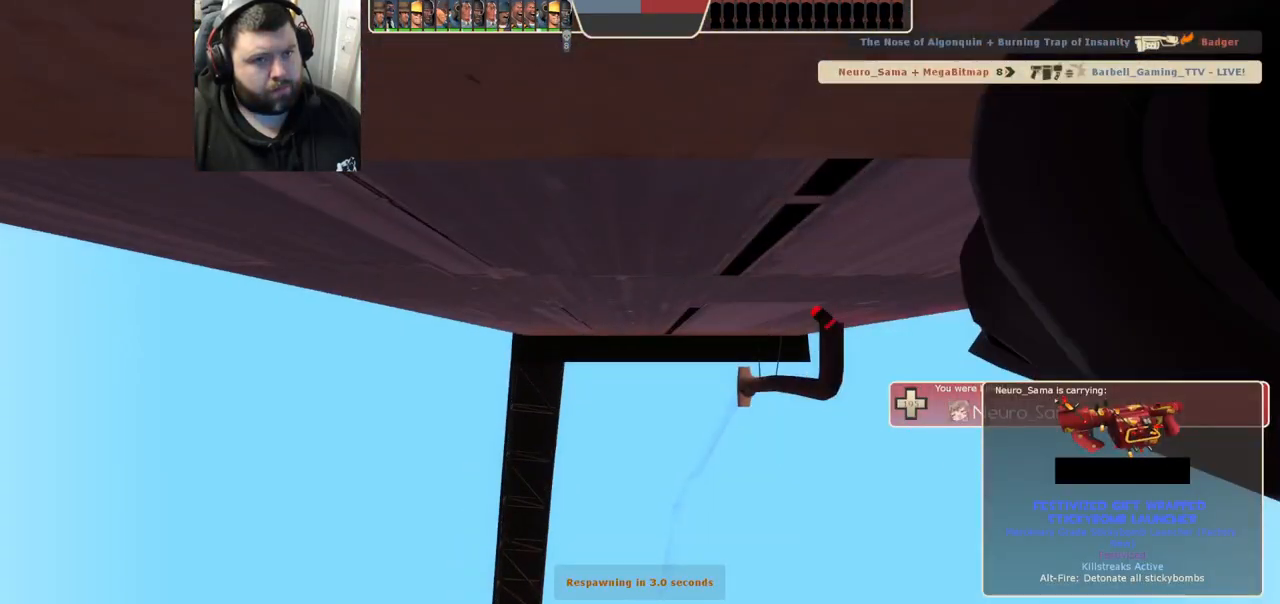
{"dt_ms": 500, "buttons": [], "left_stick": "up", "right_stick": "center", "events": []}
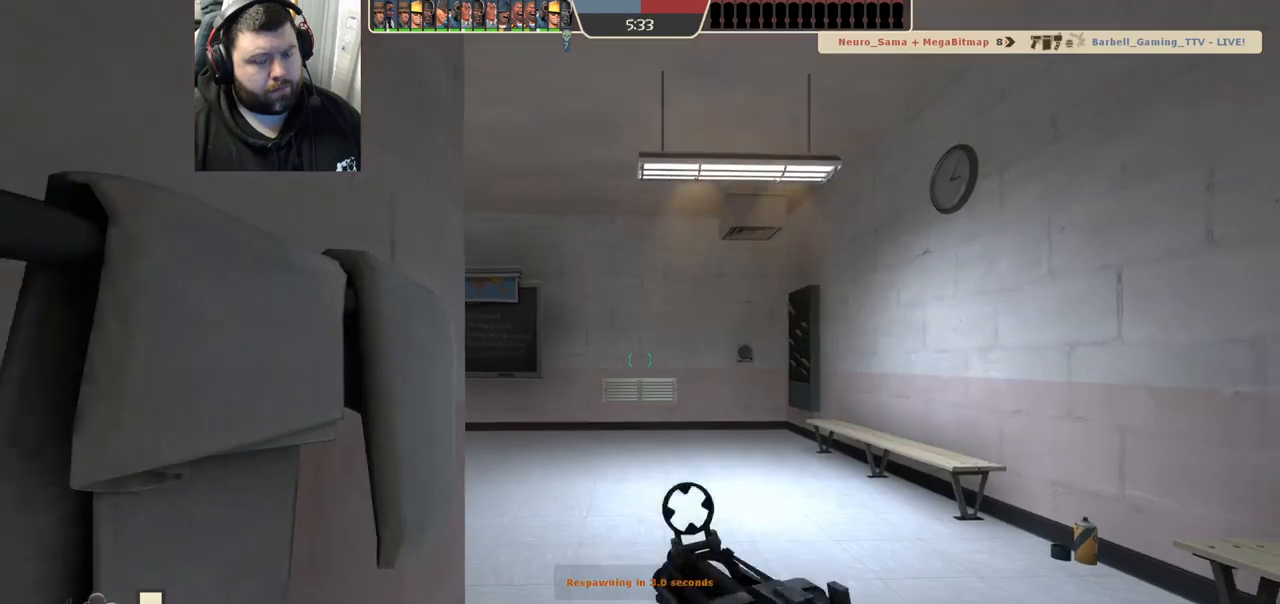
{"dt_ms": 500, "buttons": [], "left_stick": "up", "right_stick": "center", "events": [[150, "SQUARE", "down"], [250, "SQUARE", "up"]]}